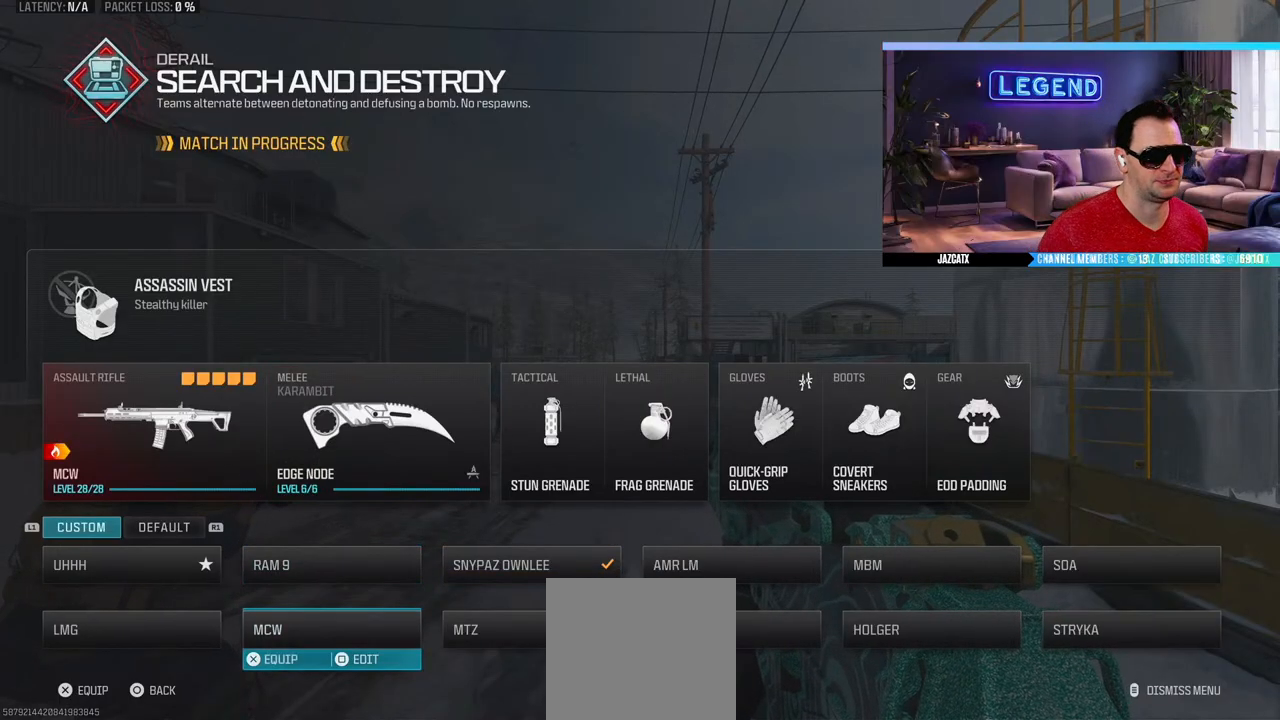
Gameplay with a controller (PlayStation layout); each line is a JSON object with the inputs held at the frame after it. "events" lists button and stick changes between this image and that frame as [ms after this image, input, new state], when the widget could be followed in between.
{"buttons": [], "left_stick": "up", "right_stick": "center", "events": [[67, "CIRCLE", "down"], [150, "CIRCLE", "up"], [167, "L3", "down"], [183, "left_stick", "up"], [283, "L3", "up"], [350, "L3", "down"], [483, "L3", "up"]]}
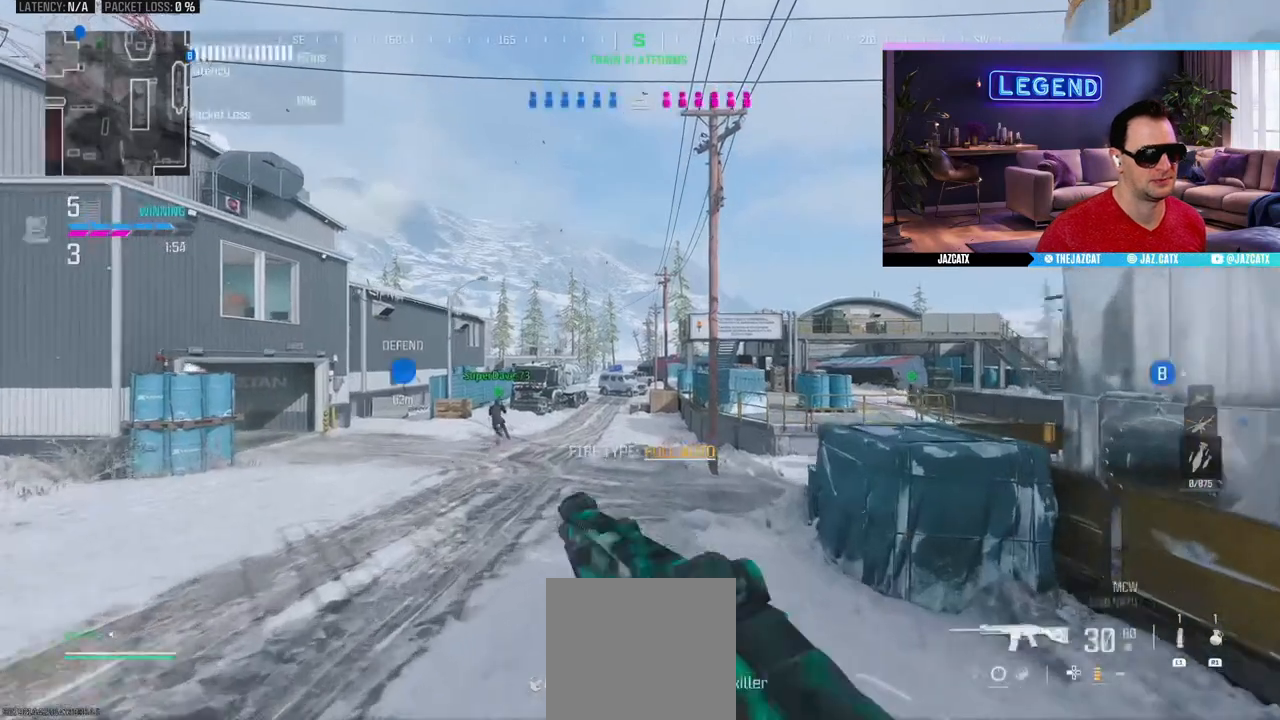
{"buttons": ["L3"], "left_stick": "up", "right_stick": "center", "events": [[33, "L3", "down"], [183, "L3", "up"], [250, "L3", "down"], [417, "L3", "up"], [483, "L3", "down"]]}
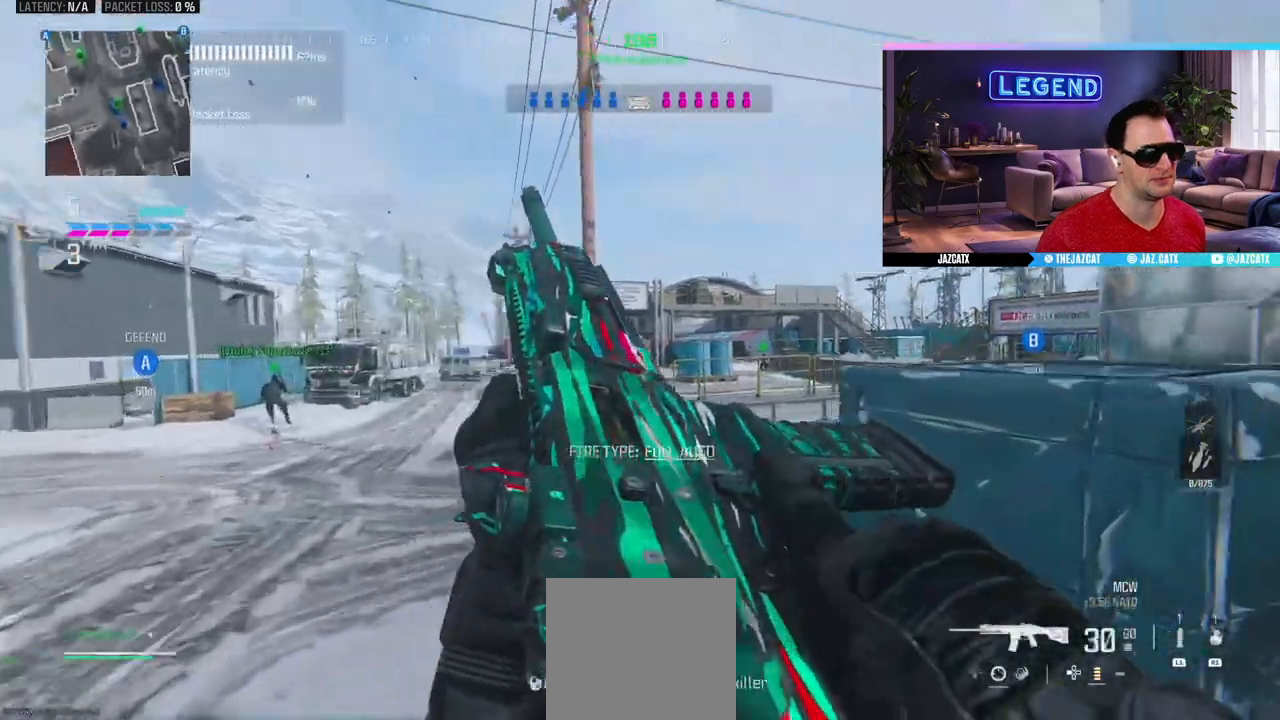
{"buttons": ["L3"], "left_stick": "up", "right_stick": "center", "events": [[67, "TRIANGLE", "down"], [133, "L3", "up"], [133, "TRIANGLE", "up"], [217, "L3", "down"], [333, "right_stick", "right"], [367, "L3", "up"], [433, "L3", "down"], [450, "right_stick", "center"]]}
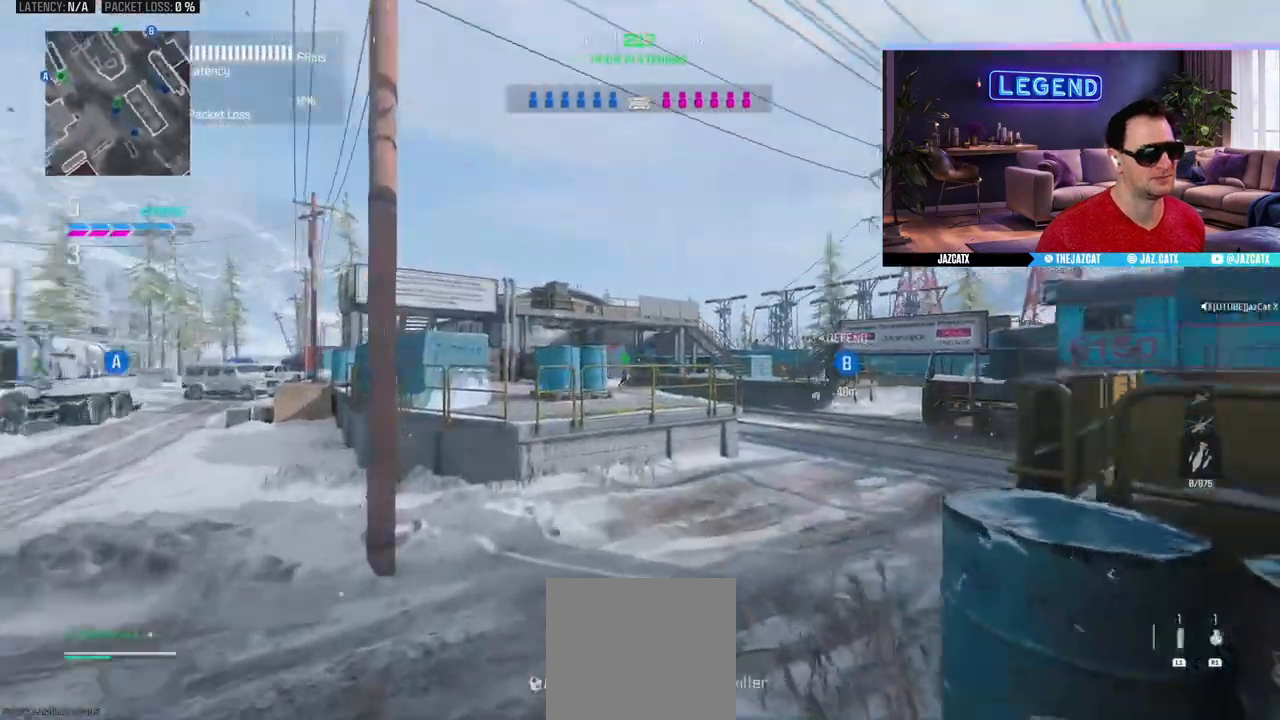
{"buttons": ["L3"], "left_stick": "up", "right_stick": "center"}
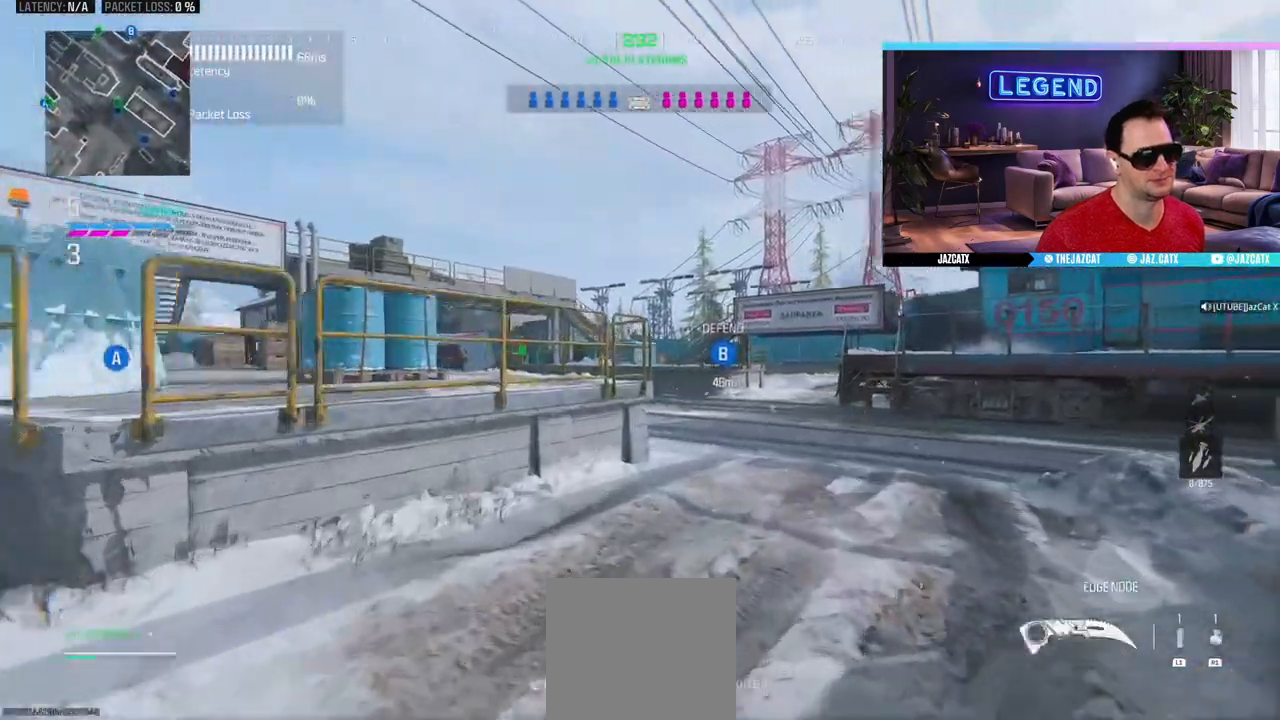
{"buttons": ["L3"], "left_stick": "up", "right_stick": "center", "events": [[83, "L3", "up"], [133, "L3", "down"]]}
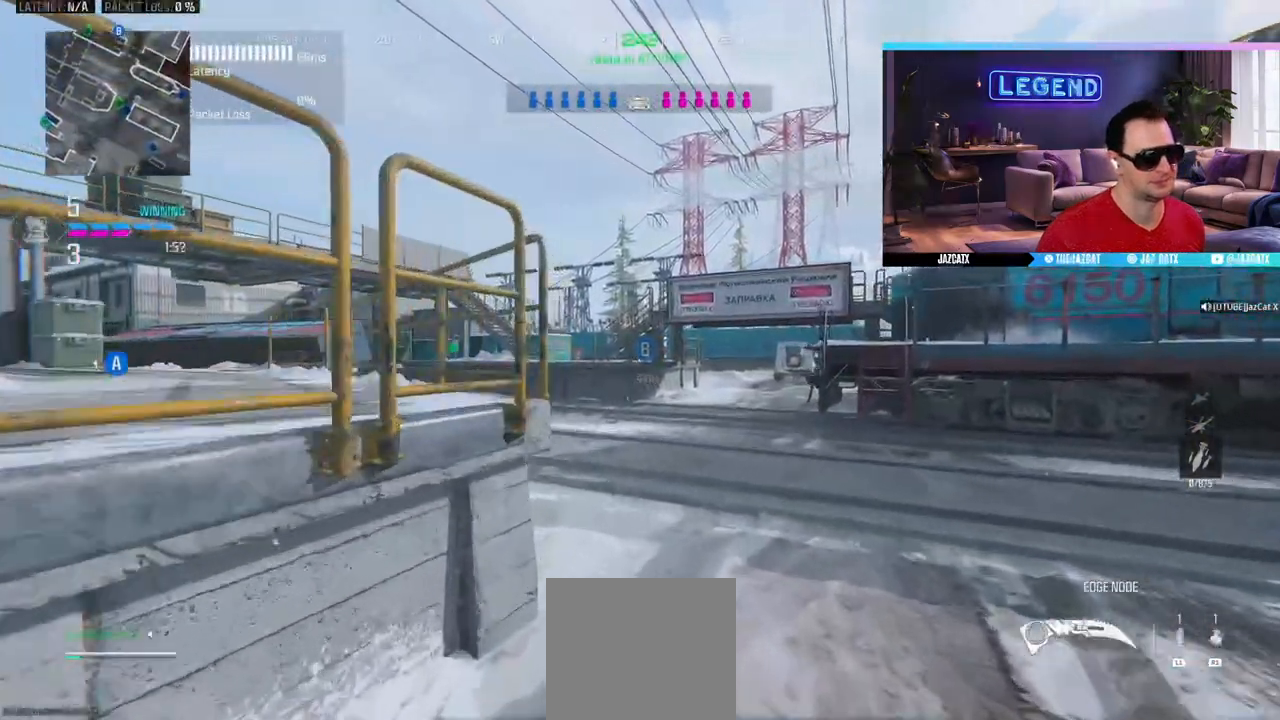
{"buttons": ["L3"], "left_stick": "up", "right_stick": "center", "events": []}
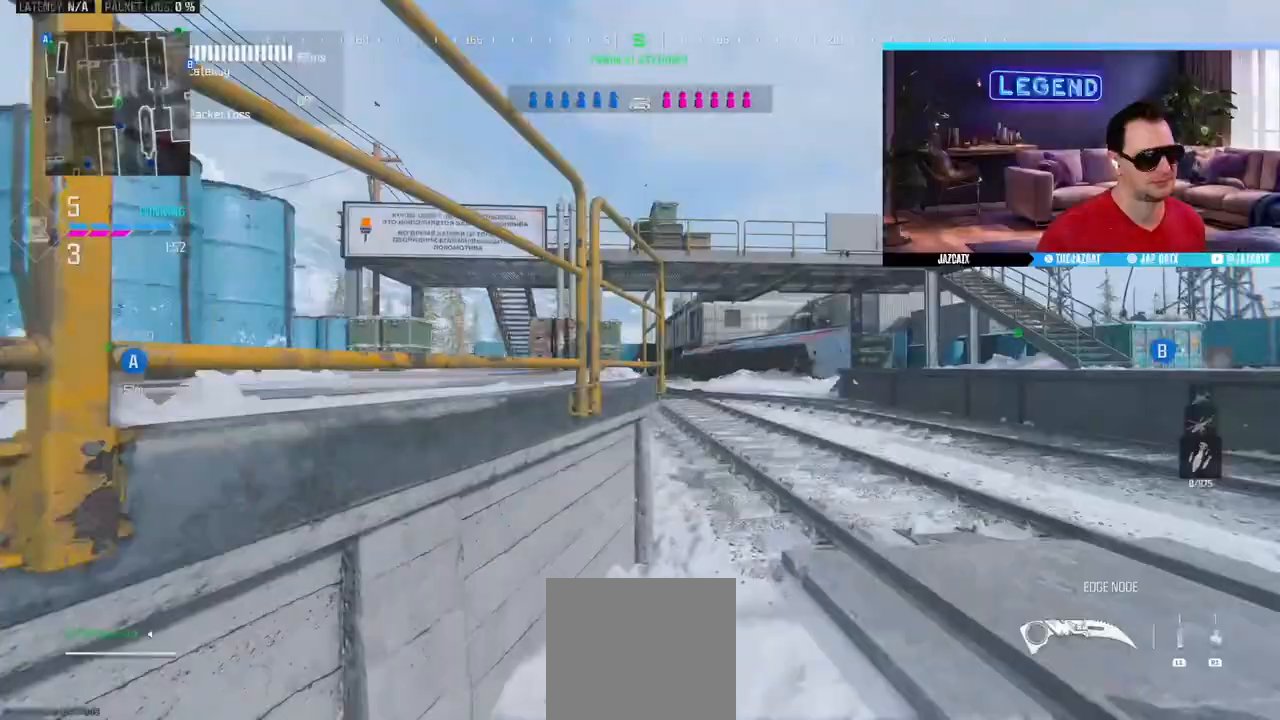
{"buttons": ["L3"], "left_stick": "up", "right_stick": "center", "events": []}
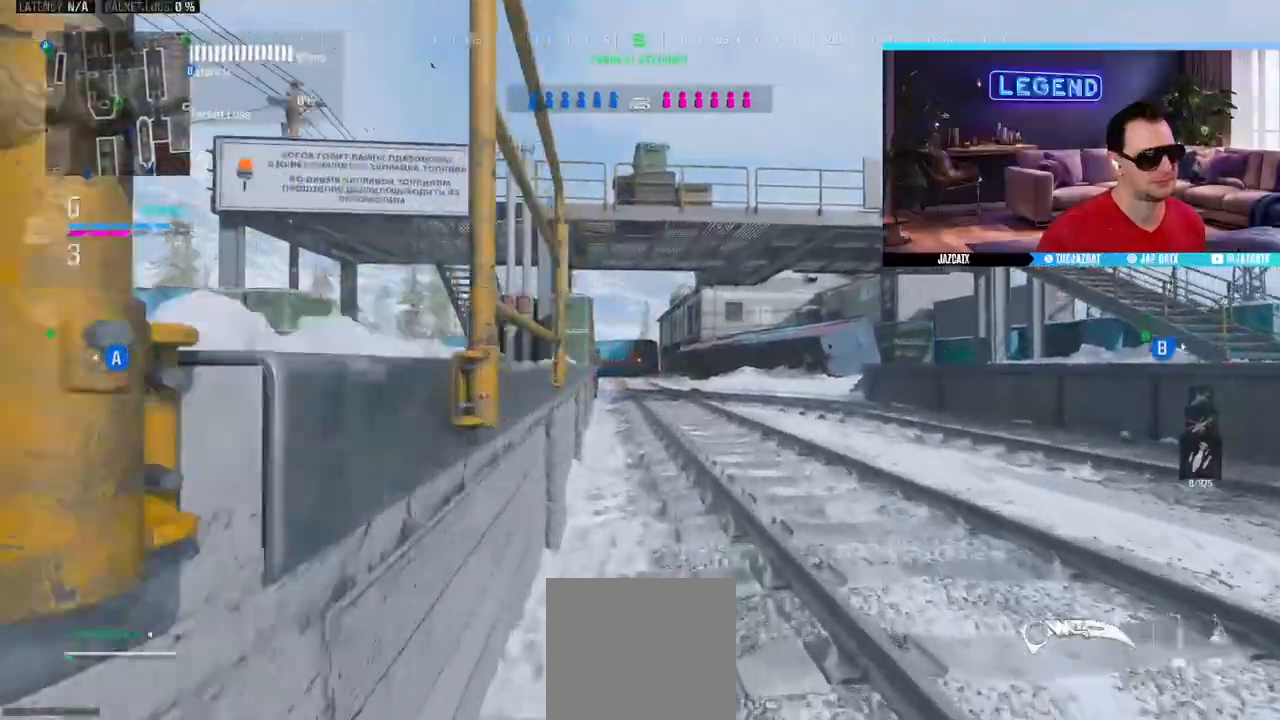
{"buttons": ["L3"], "left_stick": "up", "right_stick": "center", "events": []}
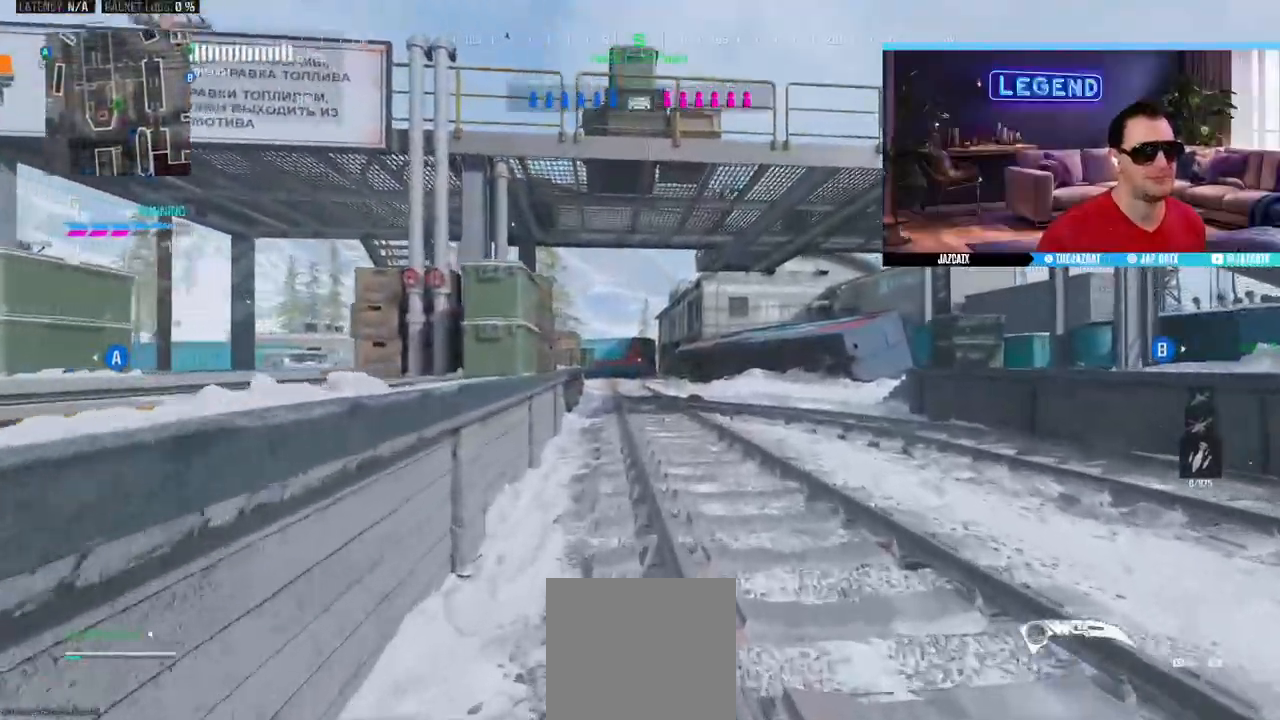
{"buttons": ["L3"], "left_stick": "up", "right_stick": "center", "events": []}
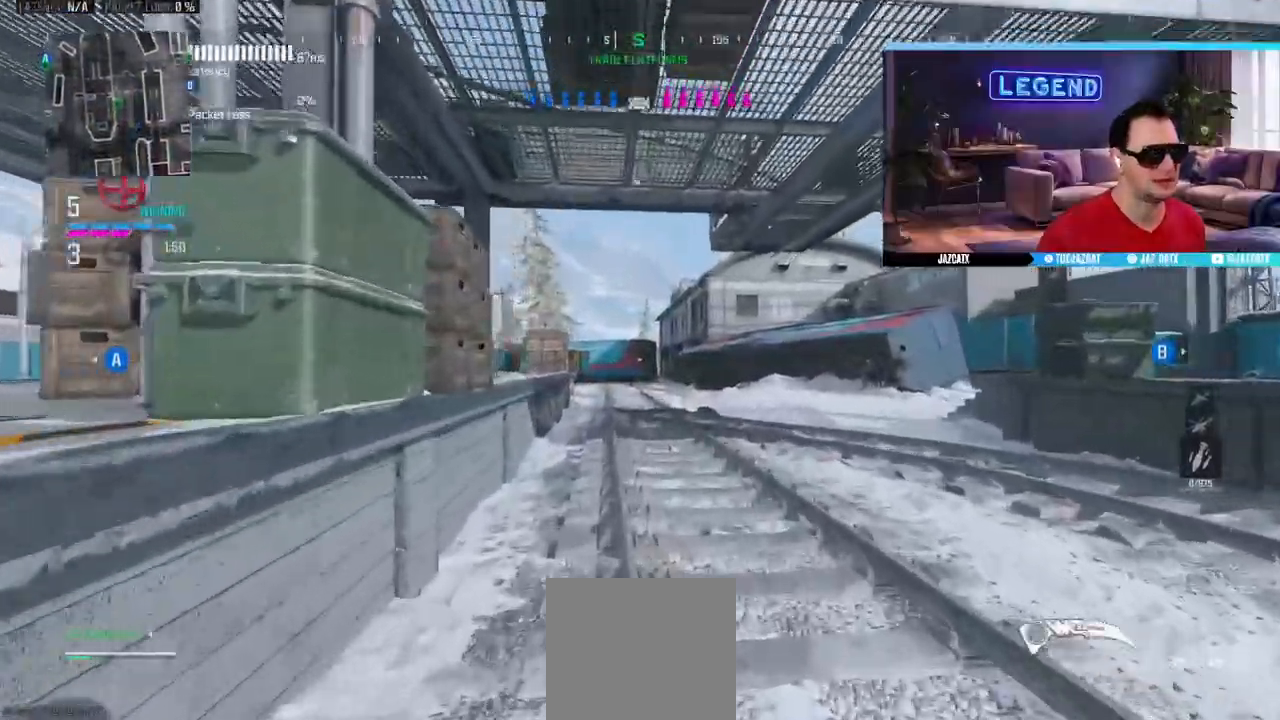
{"buttons": ["R2"], "left_stick": "up", "right_stick": "center", "events": [[267, "SQUARE", "down"], [383, "SQUARE", "up"], [400, "L3", "up"], [500, "R2", "down"]]}
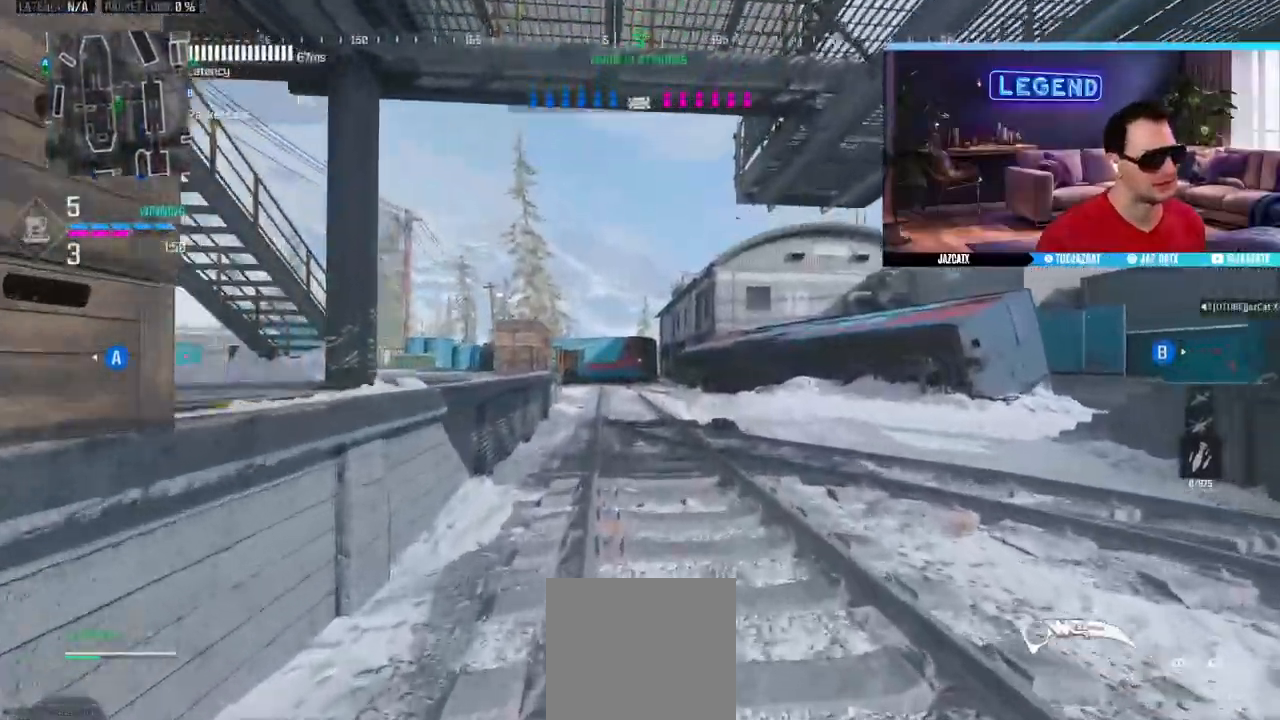
{"buttons": [], "left_stick": "up", "right_stick": "center", "events": [[17, "R2", "up"], [117, "L3", "down"], [283, "L3", "up"], [350, "L3", "down"], [483, "L3", "up"]]}
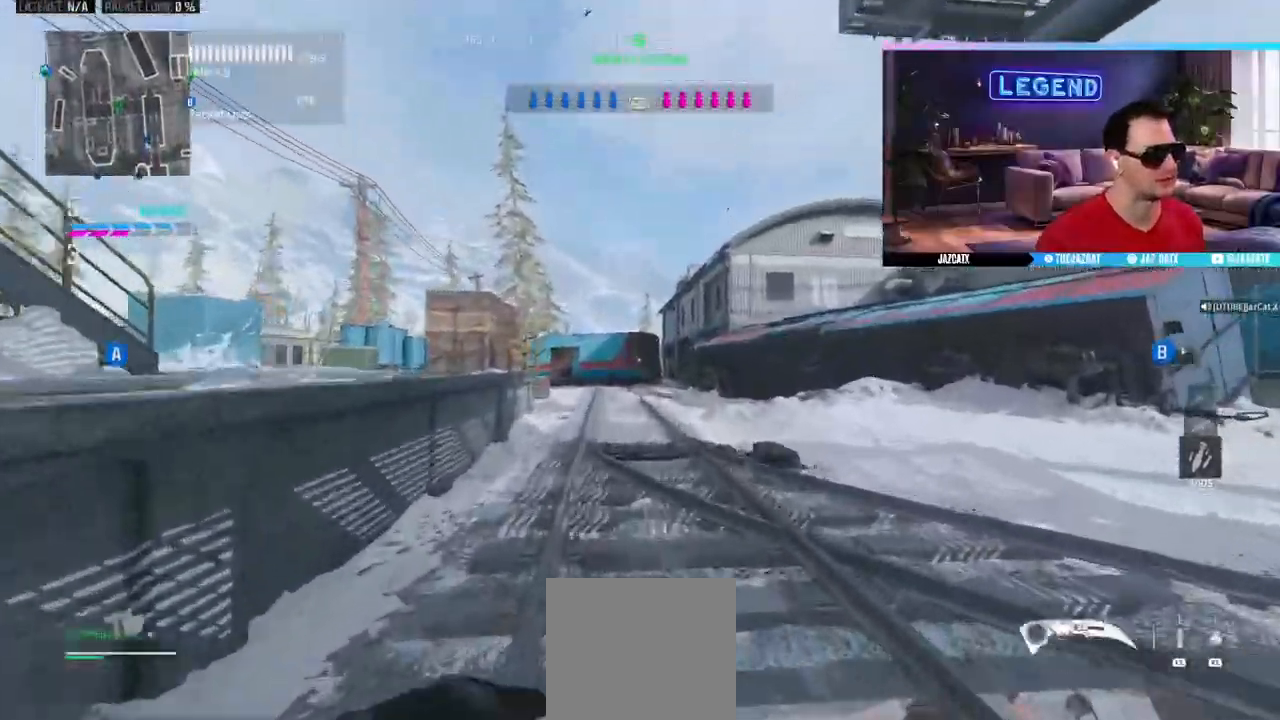
{"buttons": ["L3"], "left_stick": "up", "right_stick": "center", "events": [[50, "L3", "down"], [183, "L3", "up"], [250, "L3", "down"], [417, "L3", "up"], [467, "L3", "down"]]}
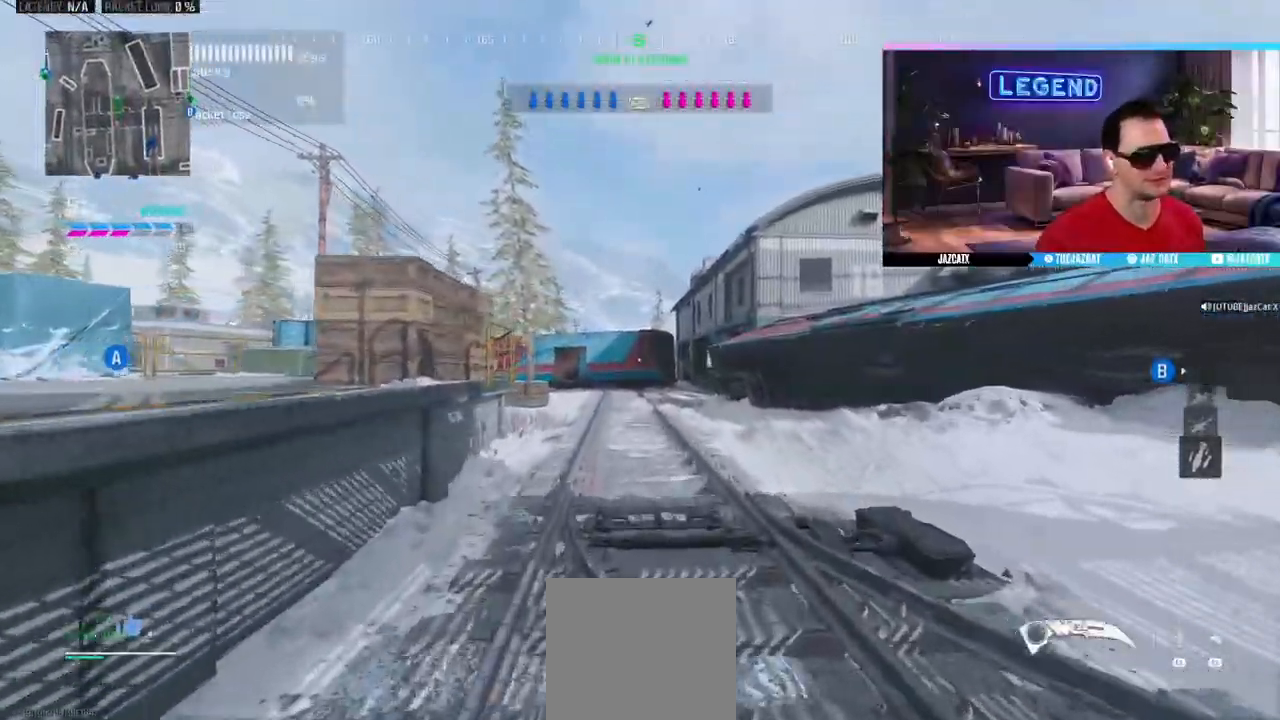
{"buttons": ["L3"], "left_stick": "up", "right_stick": "center", "events": [[100, "L3", "up"], [183, "L3", "down"], [317, "L3", "up"], [400, "L3", "down"]]}
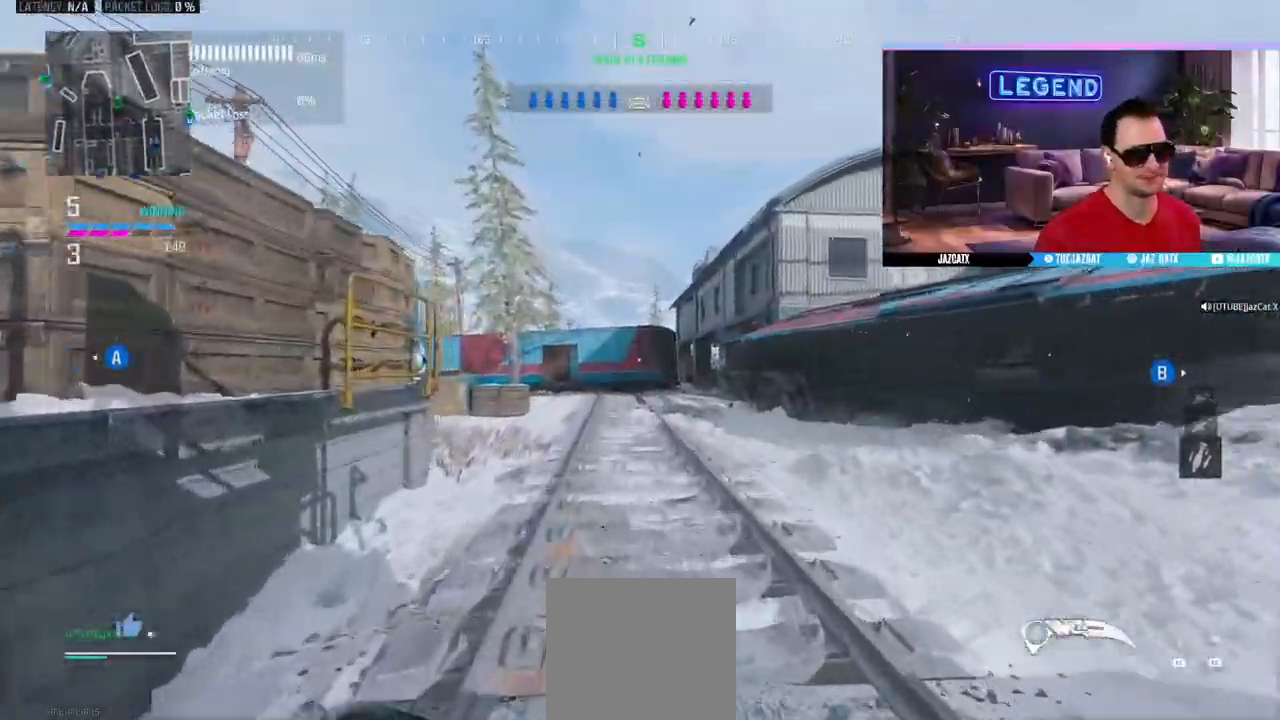
{"buttons": [], "left_stick": "up", "right_stick": "center", "events": [[33, "L3", "up"], [117, "L3", "down"], [250, "L3", "up"], [317, "L3", "down"], [467, "L3", "up"]]}
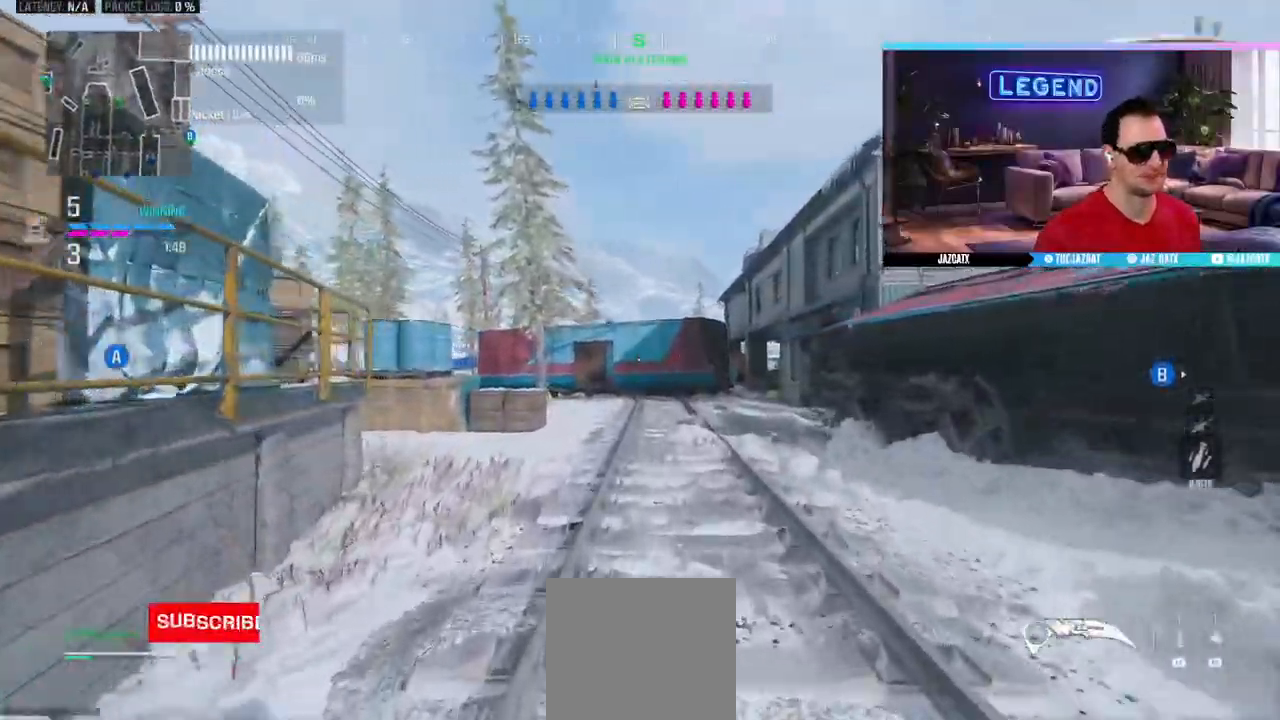
{"buttons": [], "left_stick": "up", "right_stick": "center", "events": [[33, "L3", "down"], [183, "L3", "up"], [250, "L3", "down"], [417, "L3", "up"]]}
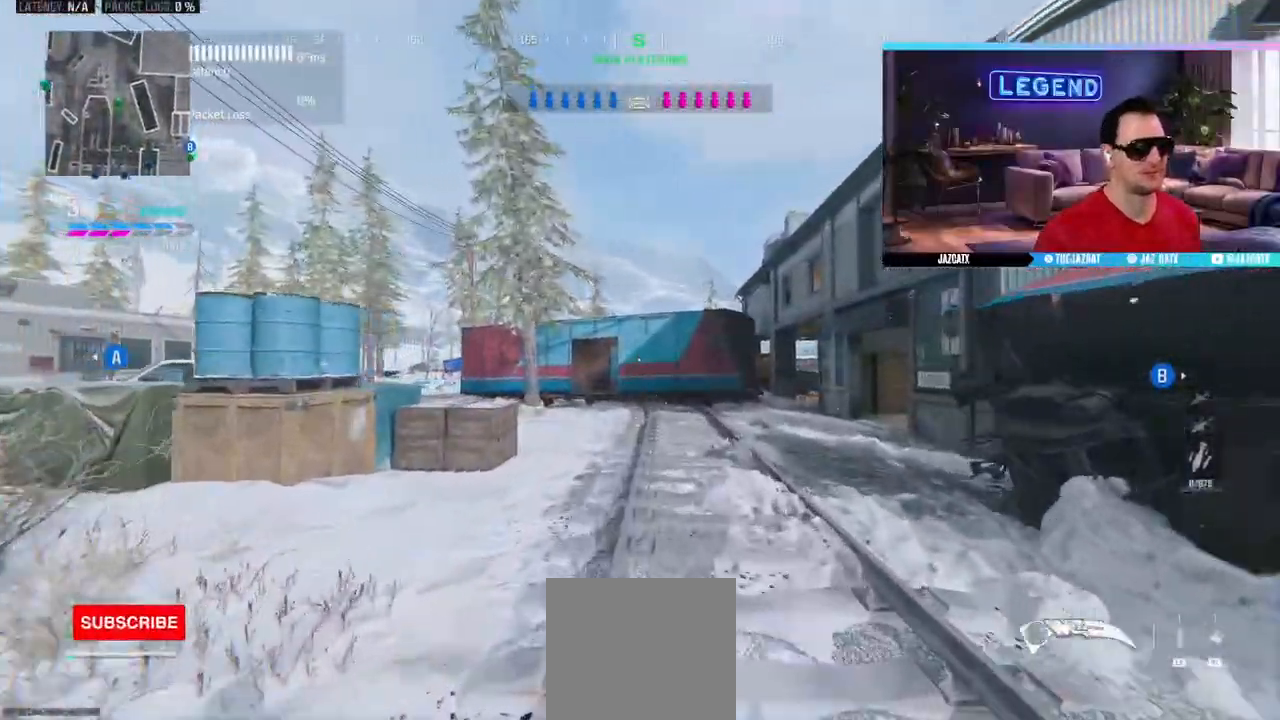
{"buttons": ["L3"], "left_stick": "up", "right_stick": "center", "events": [[267, "L3", "down"], [417, "L3", "up"], [483, "L3", "down"]]}
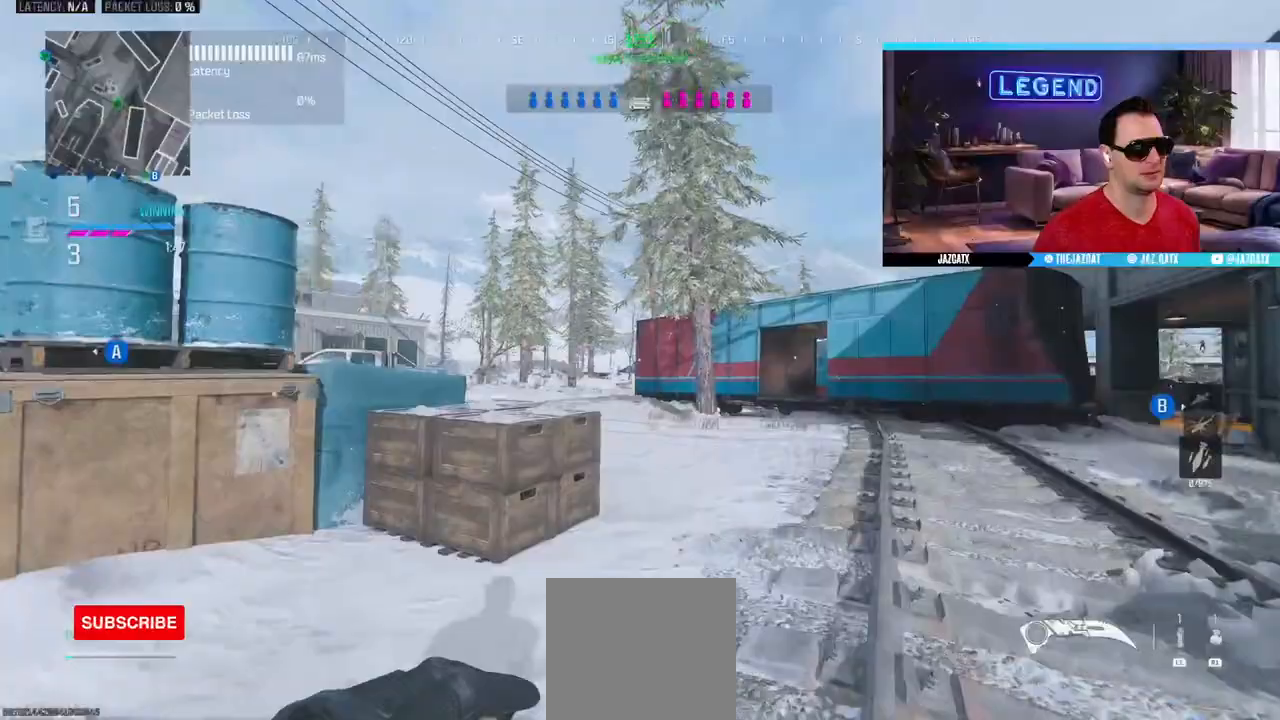
{"buttons": ["L3"], "left_stick": "up", "right_stick": "center", "events": [[183, "right_stick", "left"], [300, "right_stick", "center"]]}
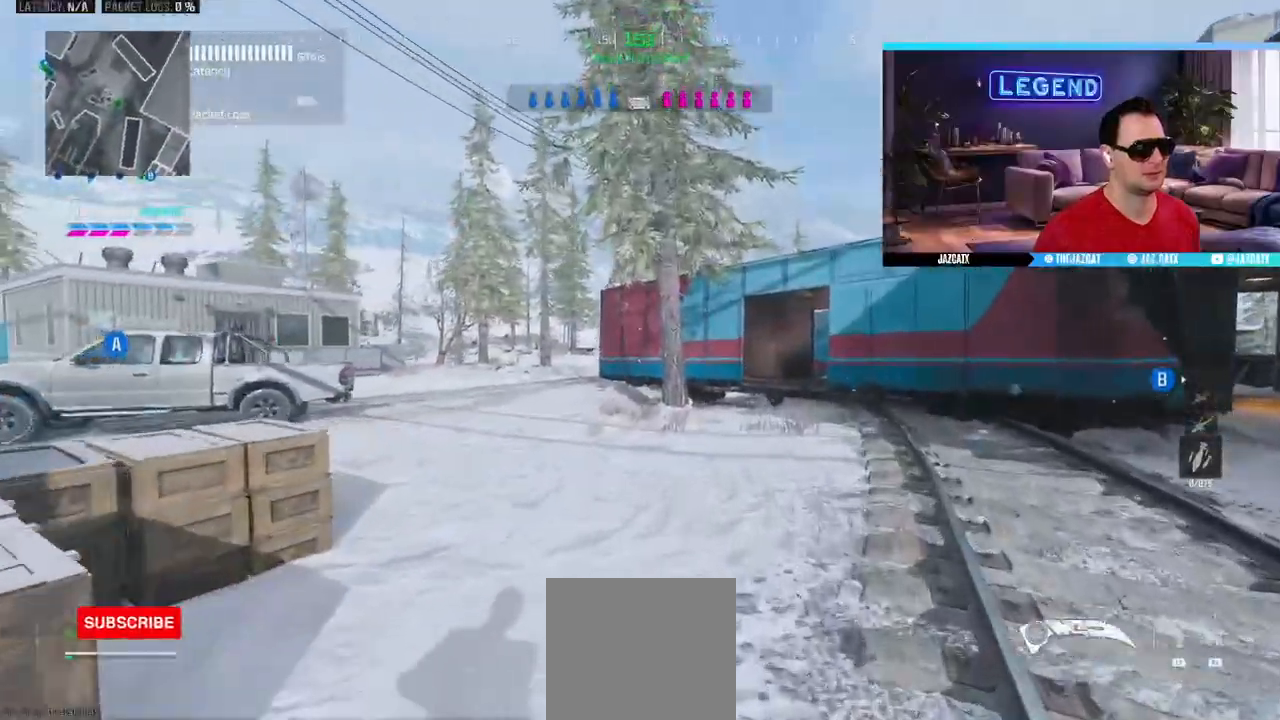
{"buttons": ["L3"], "left_stick": "up", "right_stick": "center", "events": [[333, "SQUARE", "down"], [417, "SQUARE", "up"]]}
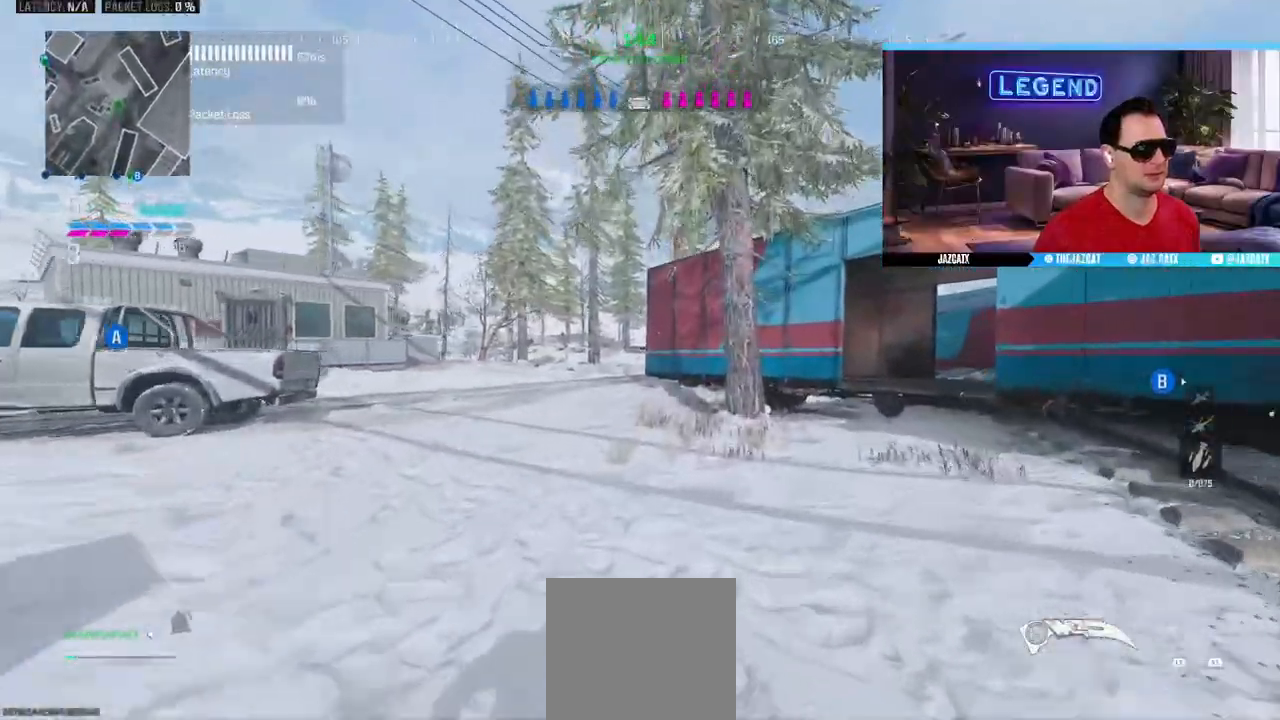
{"buttons": ["L3"], "left_stick": "up", "right_stick": "center", "events": [[33, "L3", "up"], [133, "L3", "down"]]}
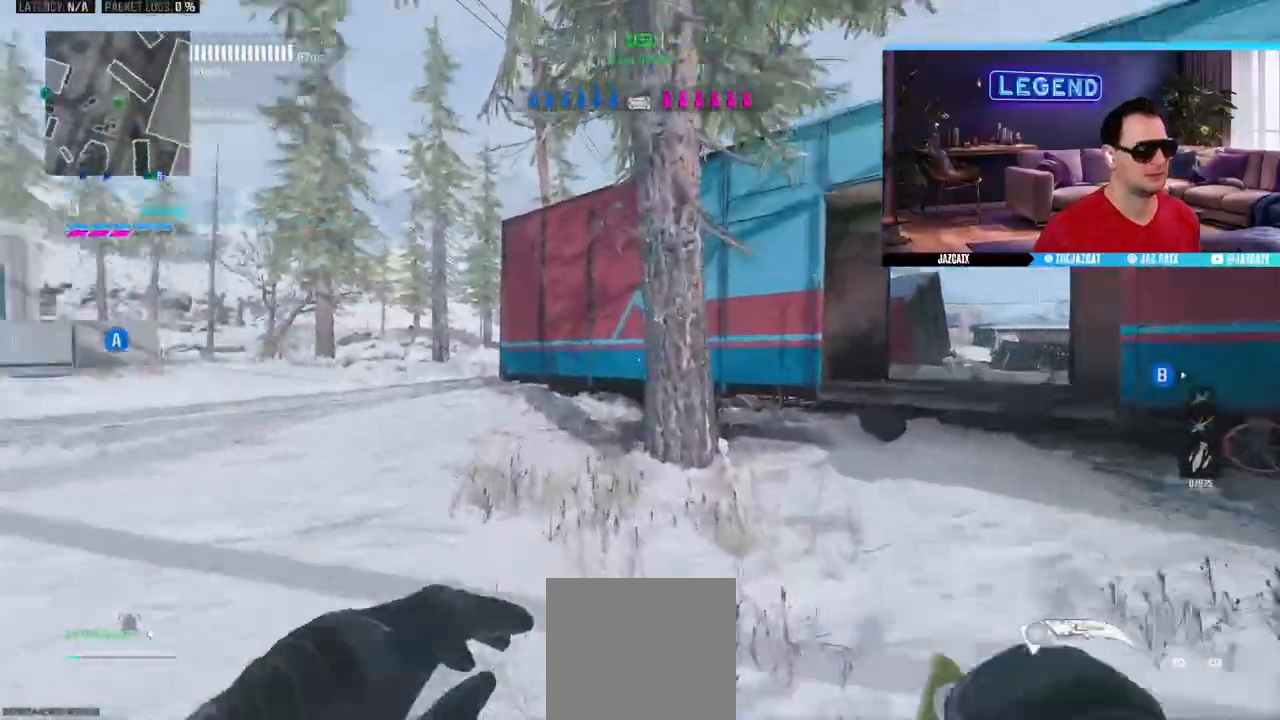
{"buttons": ["L3"], "left_stick": "up", "right_stick": "center", "events": []}
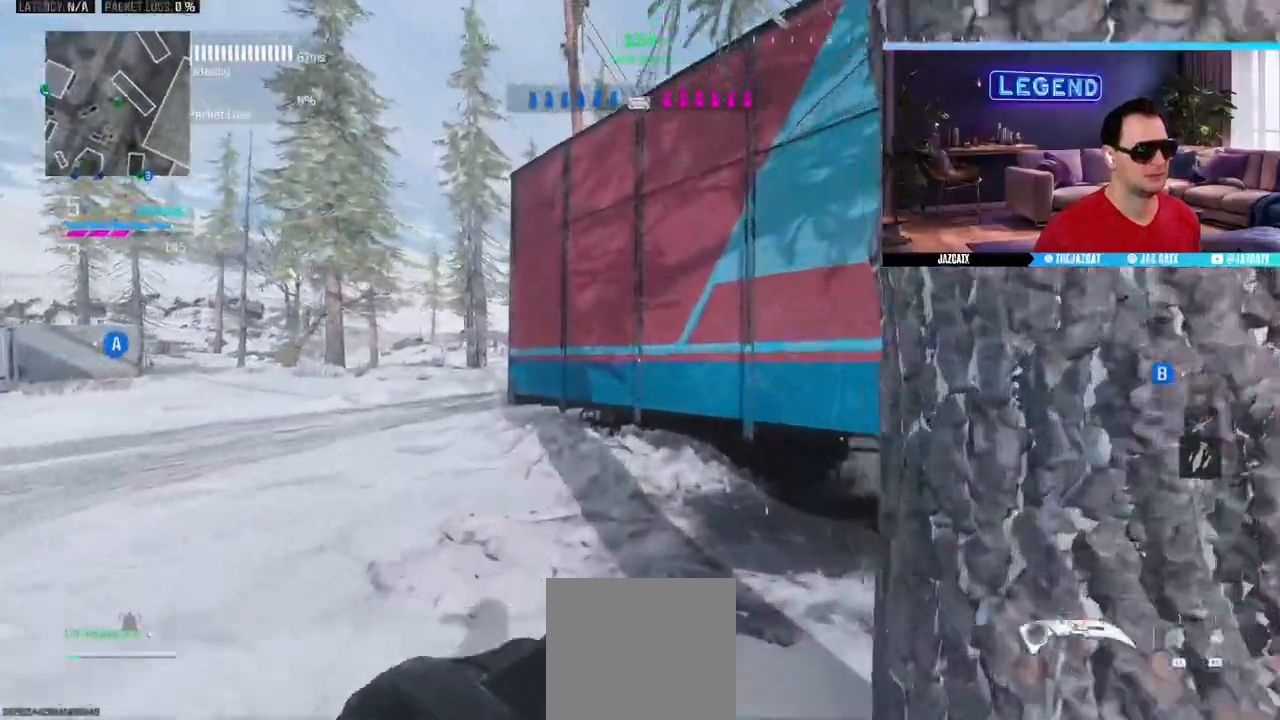
{"buttons": [], "left_stick": "up", "right_stick": "center", "events": [[483, "L3", "up"]]}
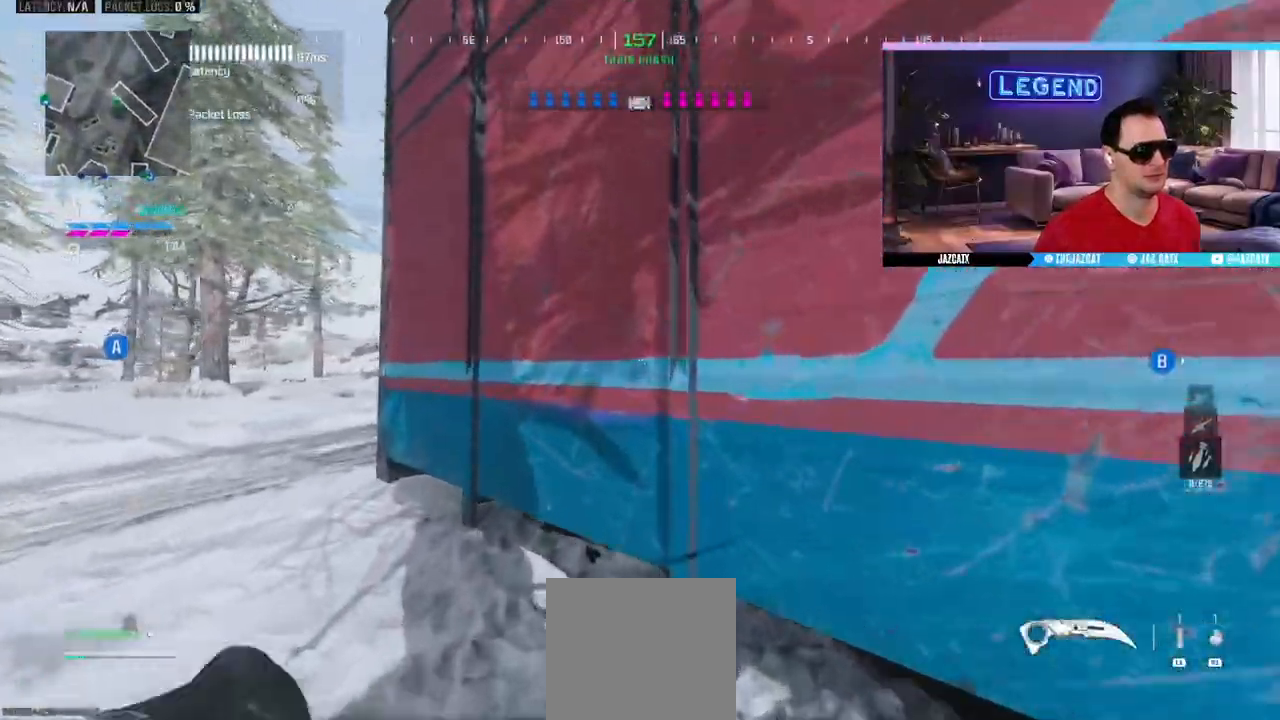
{"buttons": ["L3"], "left_stick": "up", "right_stick": "center", "events": [[33, "left_stick", "up-left"], [117, "L3", "down"], [283, "L3", "up"], [283, "left_stick", "up"], [333, "L3", "down"]]}
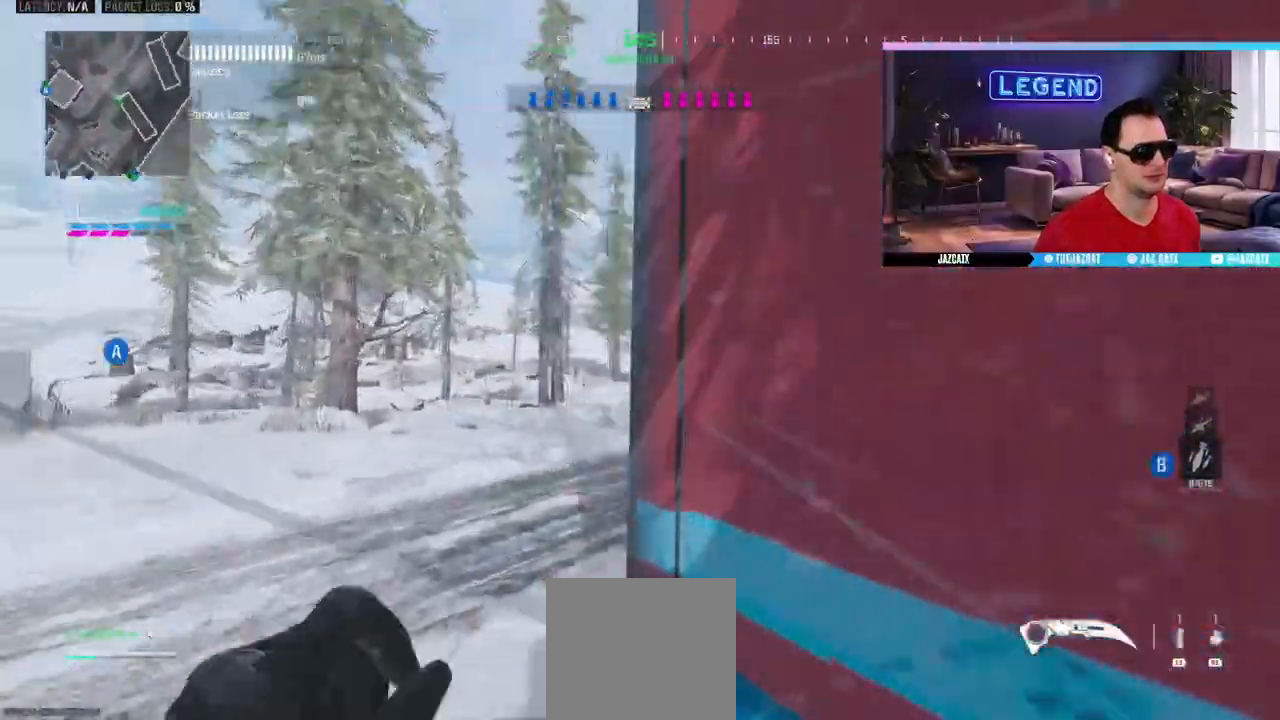
{"buttons": ["L3"], "left_stick": "up", "right_stick": "center", "events": [[83, "SQUARE", "down"], [183, "SQUARE", "up"], [250, "L3", "up"], [400, "L3", "down"]]}
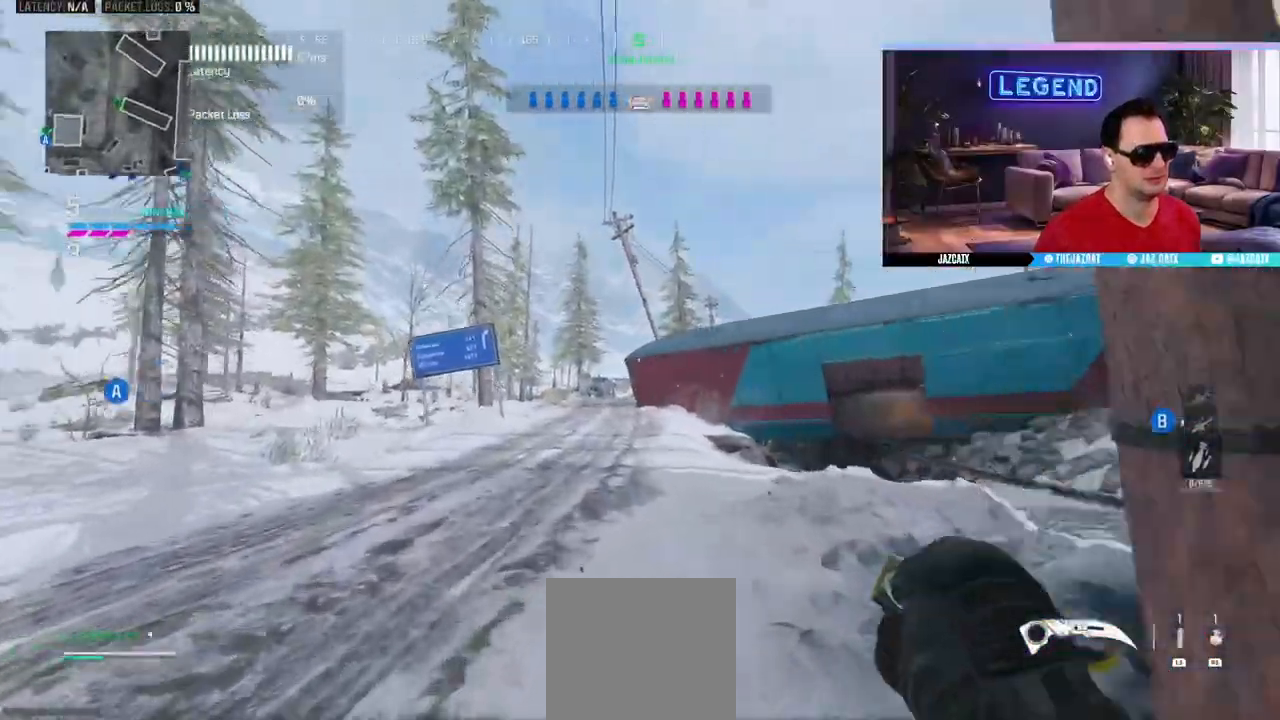
{"buttons": ["SQUARE", "L3"], "left_stick": "up", "right_stick": "center", "events": [[33, "L3", "up"], [83, "L3", "down"], [483, "SQUARE", "down"]]}
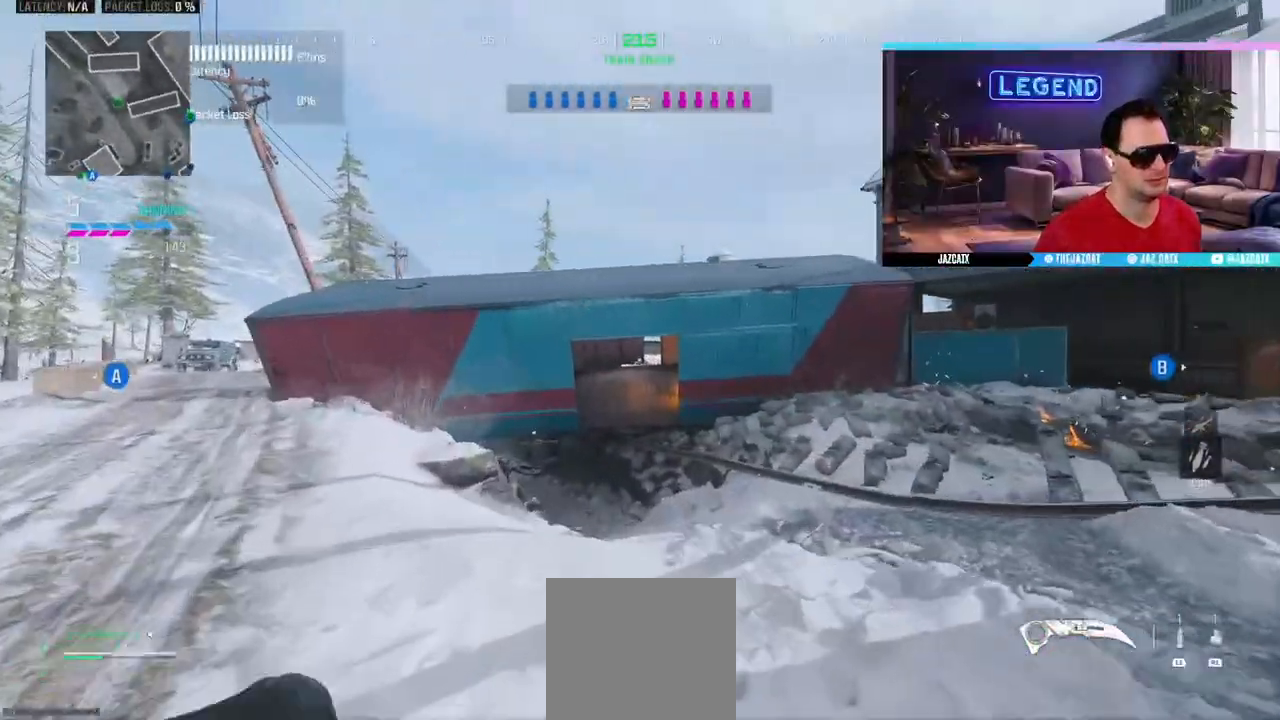
{"buttons": ["SQUARE"], "left_stick": "up", "right_stick": "center", "events": [[333, "L3", "up"]]}
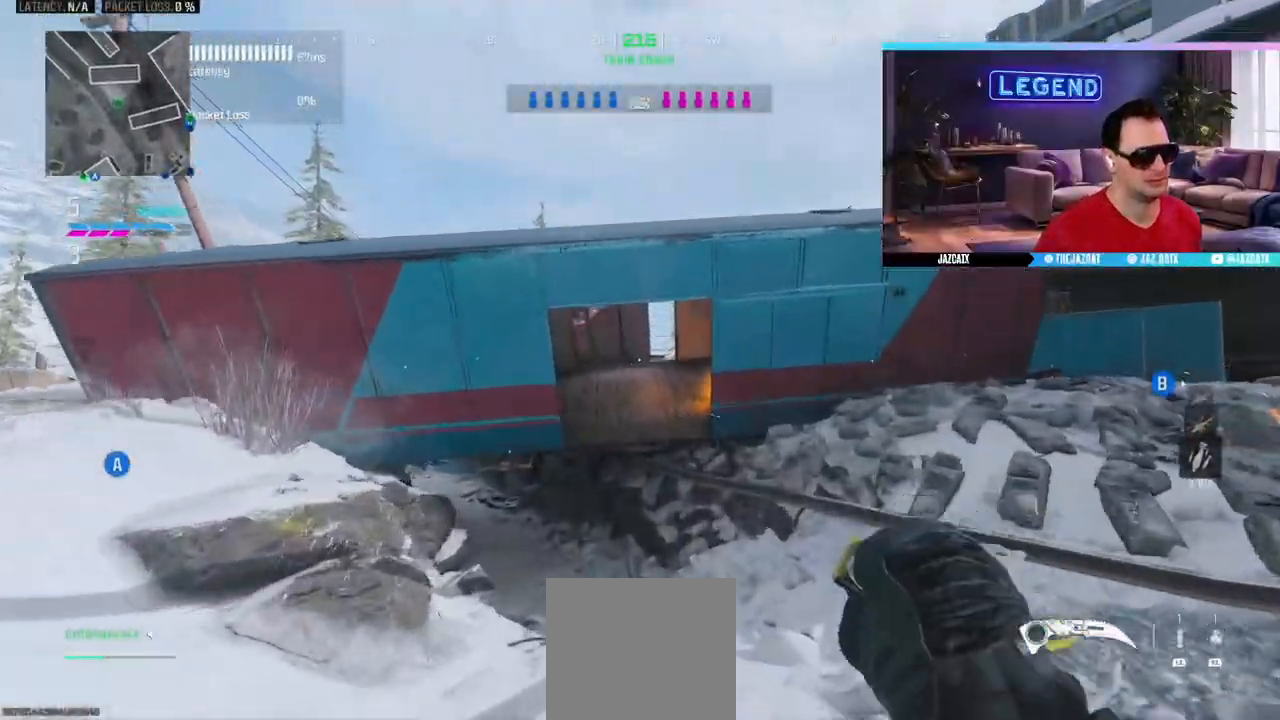
{"buttons": ["SQUARE", "L3"], "left_stick": "up", "right_stick": "center", "events": [[250, "L3", "down"], [383, "L3", "up"], [467, "L3", "down"]]}